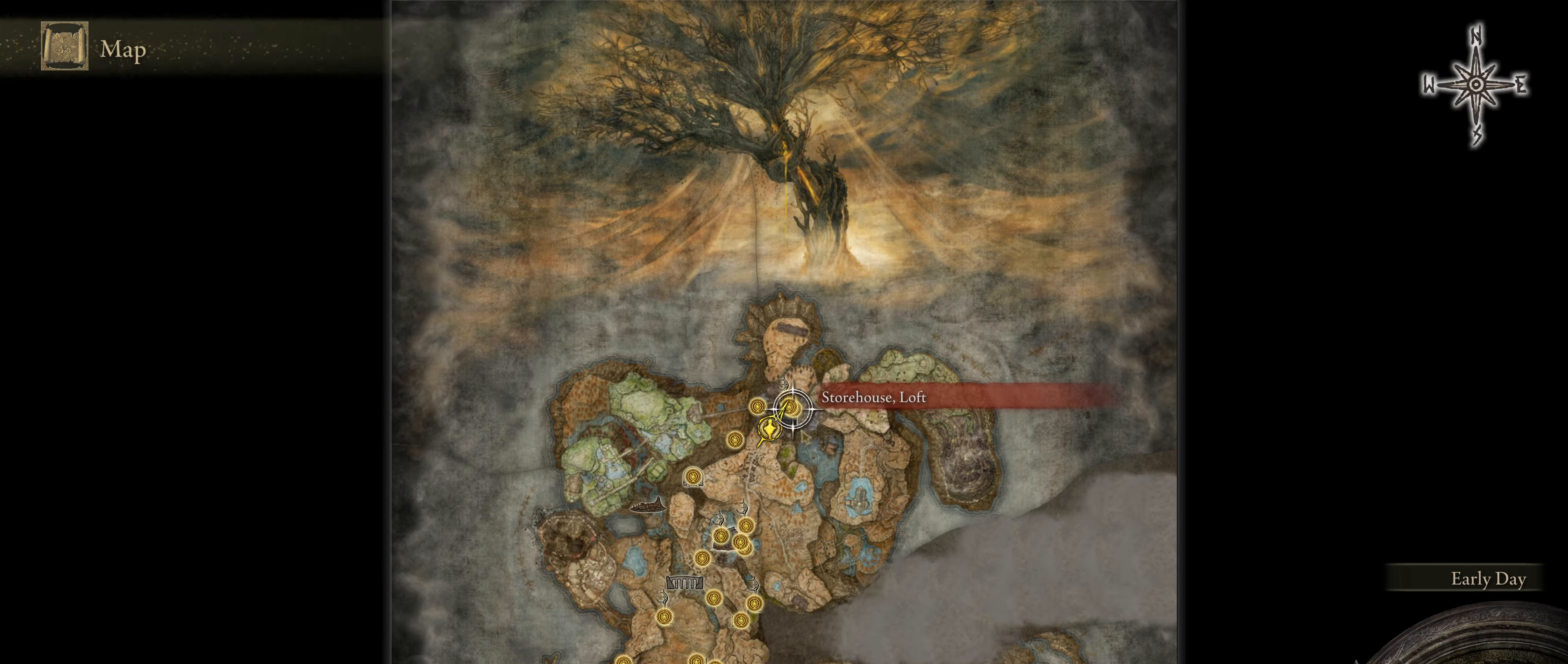
Gameplay with keyboard and mouse; each line is a JSON object with the keys and mouse buttons held at the frame after it. "events" lists presses ("down") and releases ("up") of "1", "2", "3", "4", "5", "a", "alt", "c", "caps_lock", "ctrl", "d", "e", "f", "g", "q", "r", "s", "shift", "t", "tab", "v", "w", "x", "z", "mouse_left", "mouse_wheel" and "mouse_right" between this image and that frame as [ms after this image, input, new state], when the widget could be followed in between. "mouse_left", "mouse_wheel", "mouse_right" = the "left", "wheel", "right" buttons of the "mouse" list. No other keys are recorded. "wheel" means that the mouse wheel is clicked or scrolled. Not read: mouse_move.
{"keys": [], "mouse": [], "events": []}
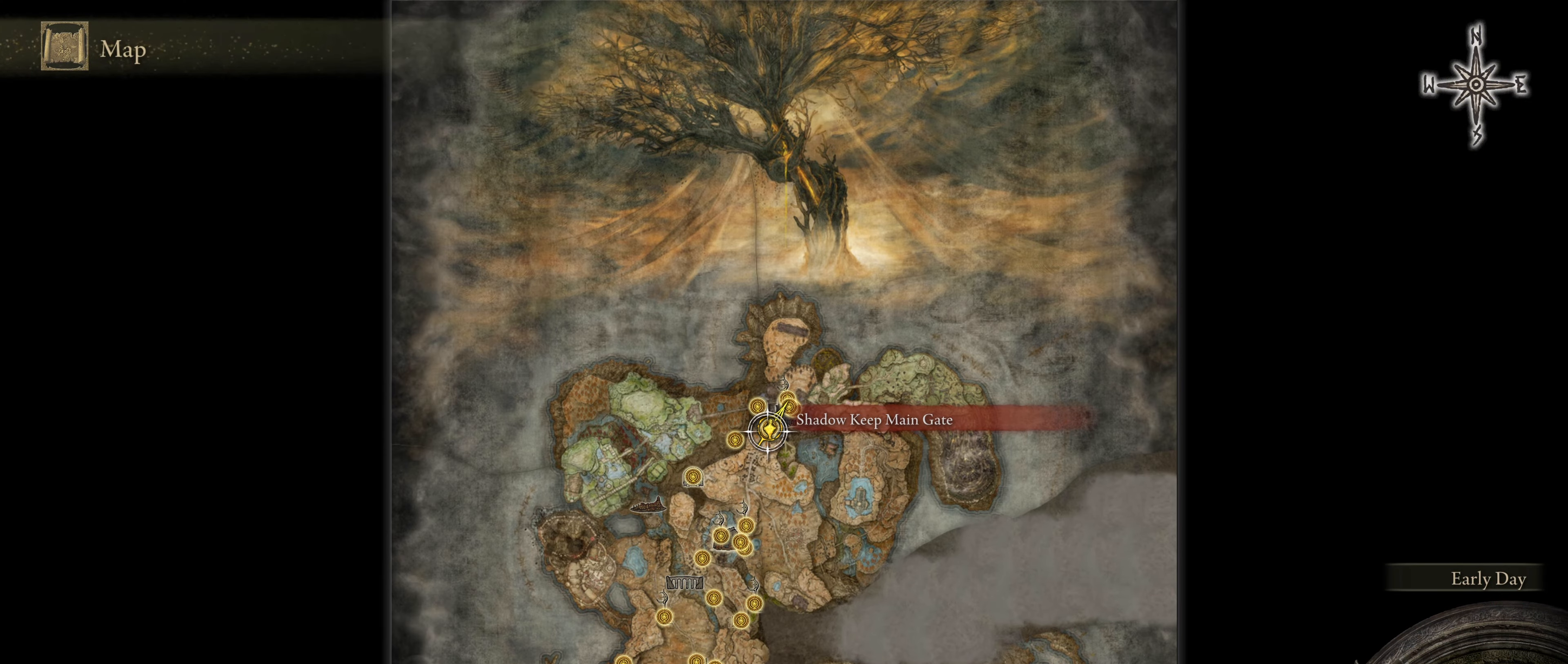
{"keys": [], "mouse": [], "events": []}
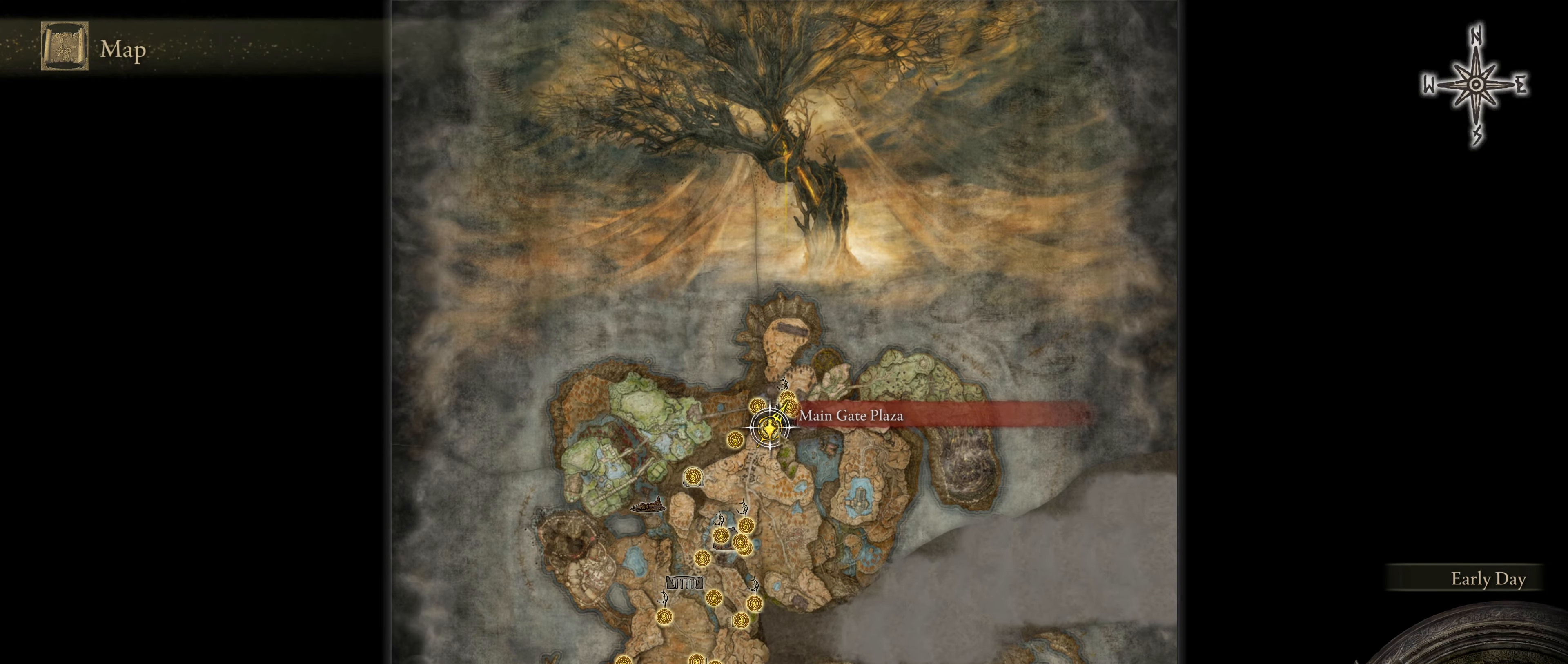
{"keys": [], "mouse": [], "events": []}
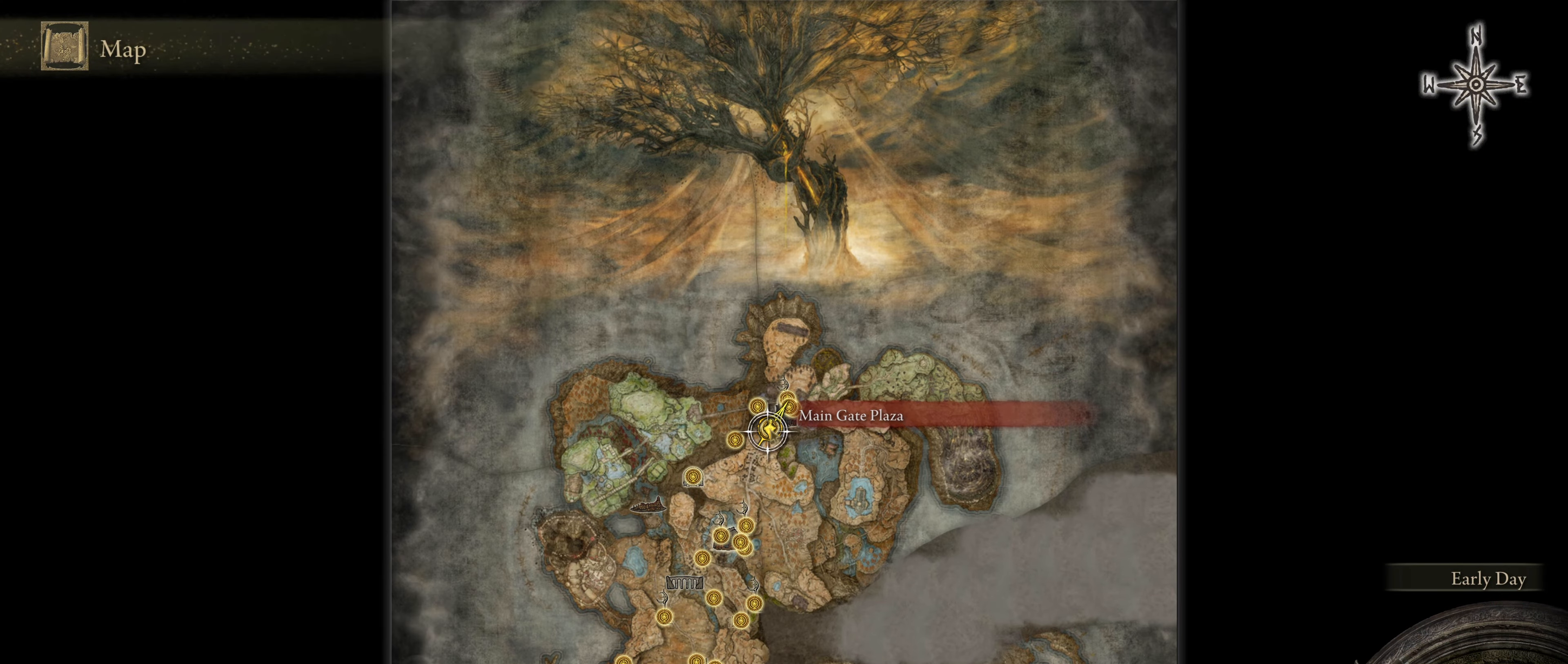
{"keys": [], "mouse": [], "events": []}
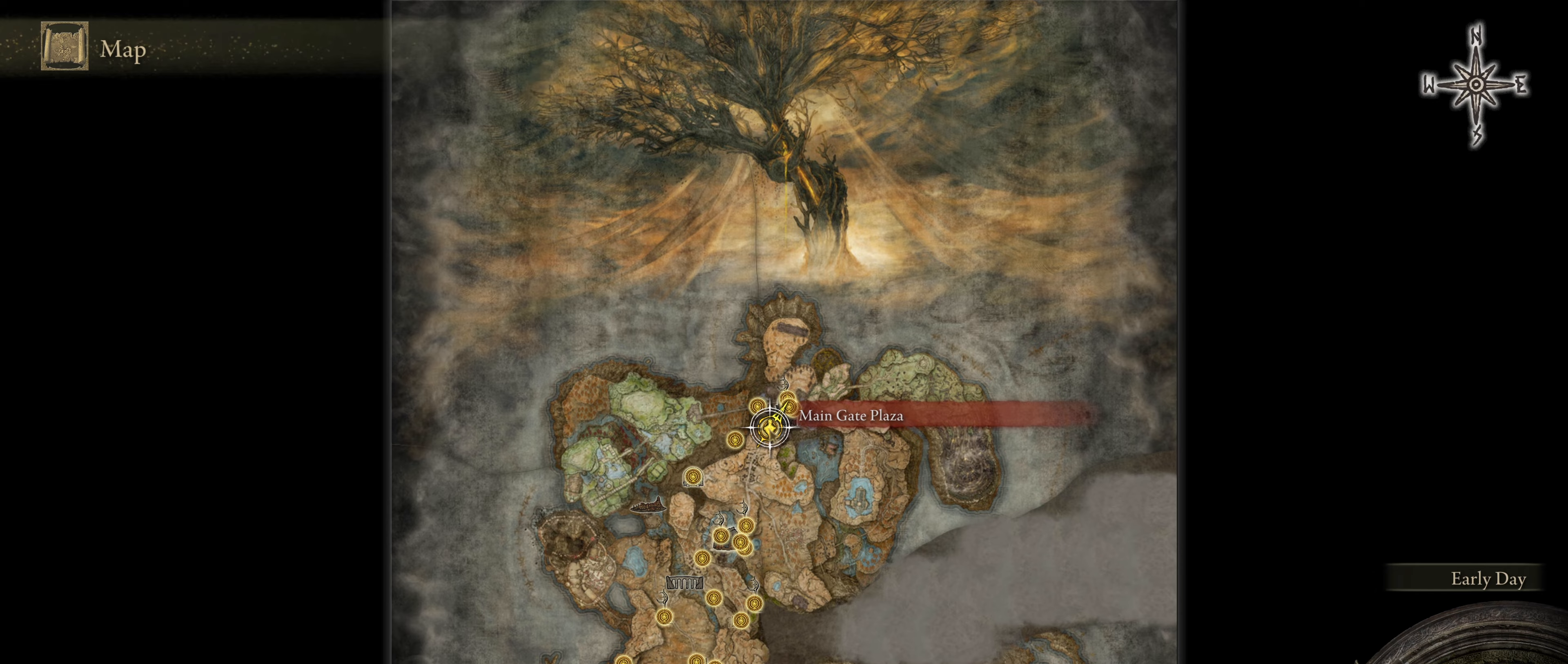
{"keys": [], "mouse": [], "events": []}
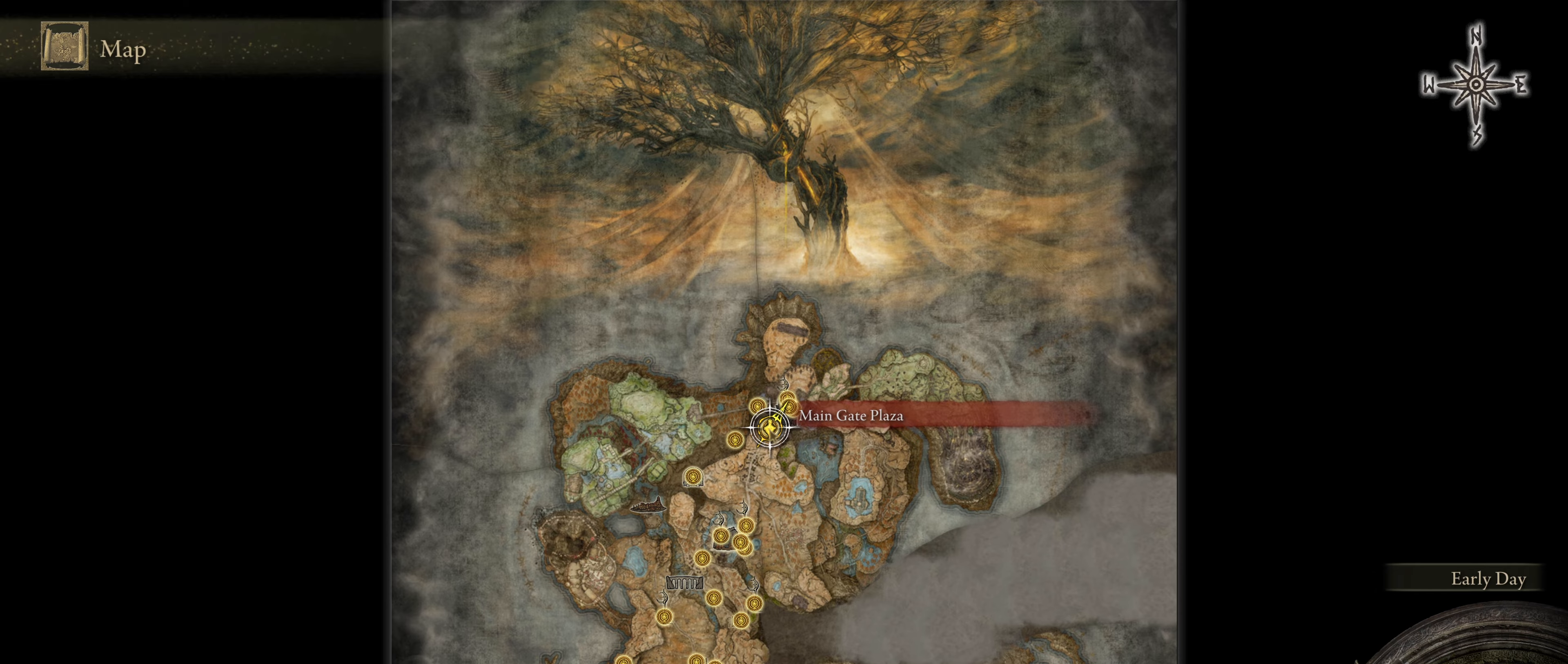
{"keys": [], "mouse": [], "events": [[33, "mouse_wheel", "down"], [83, "mouse_wheel", "up"]]}
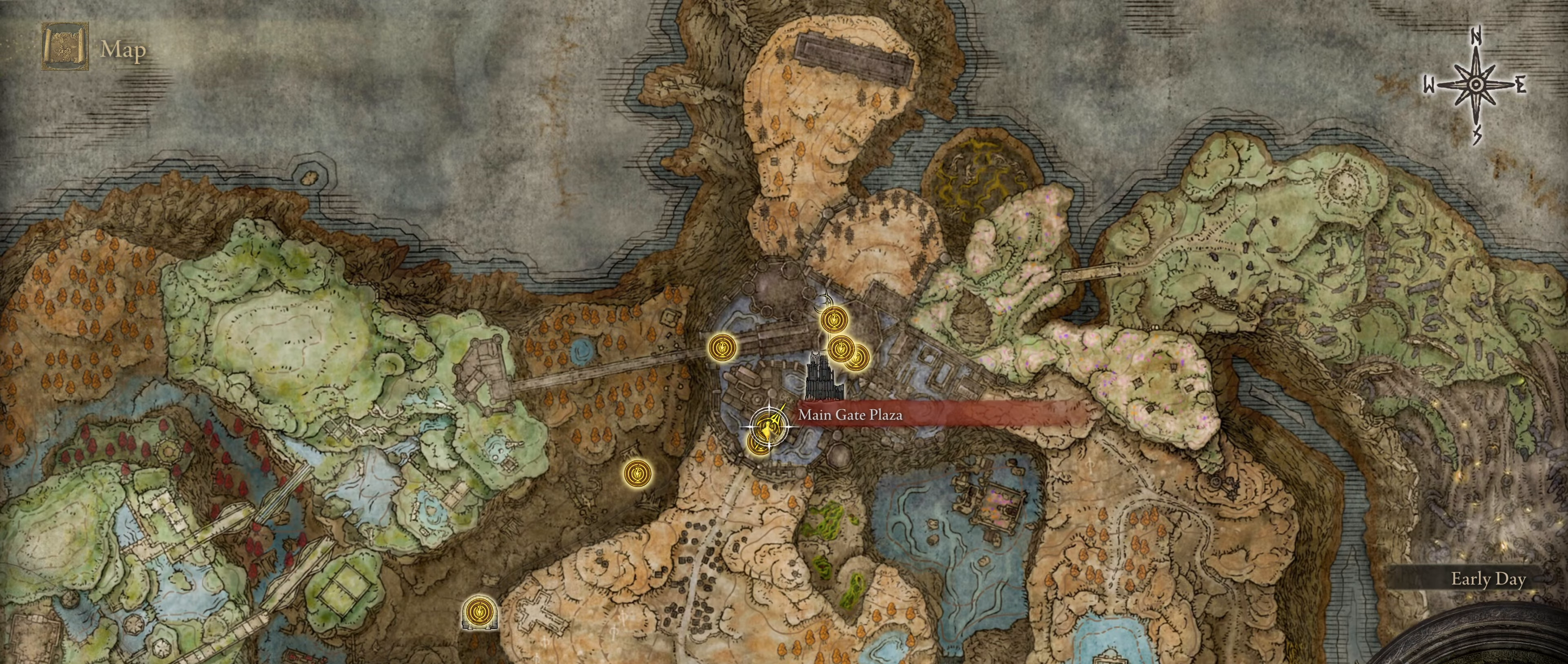
{"keys": [], "mouse": [], "events": []}
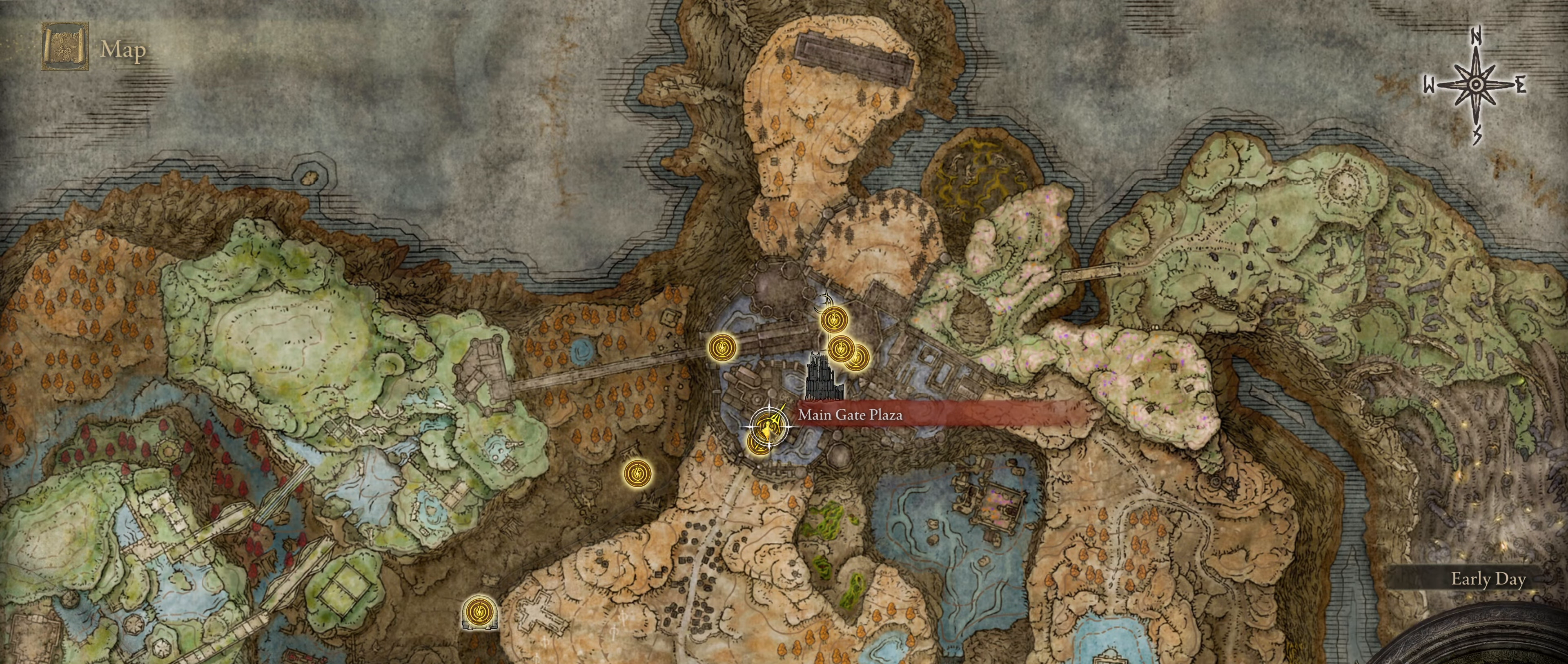
{"keys": [], "mouse": [], "events": []}
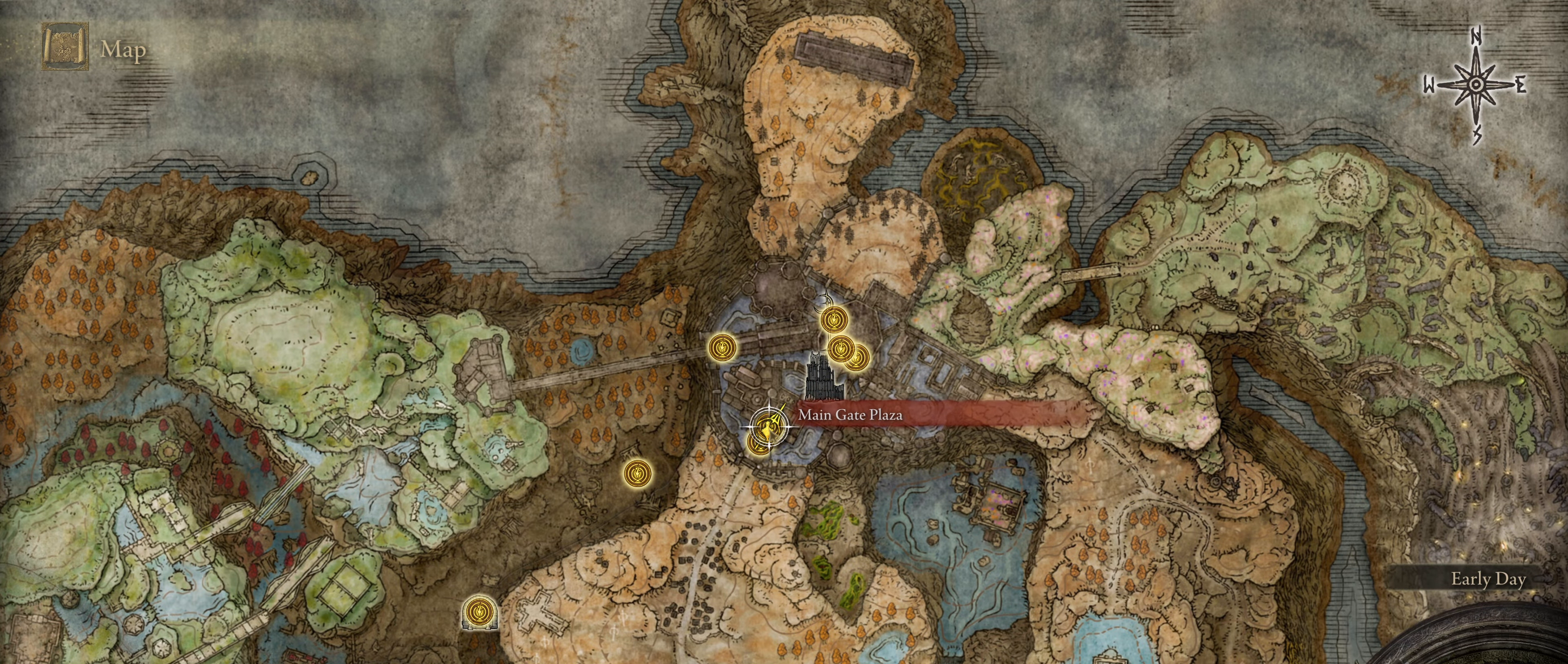
{"keys": [], "mouse": [], "events": []}
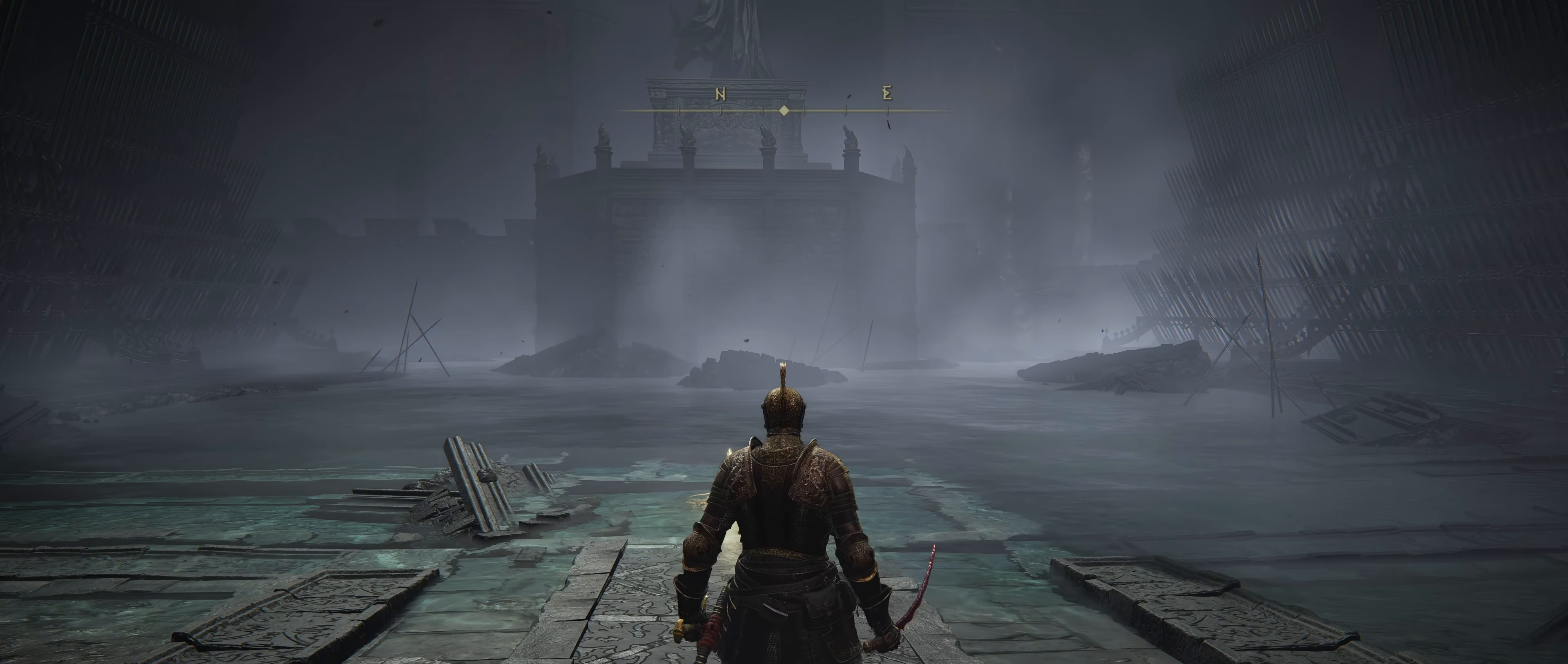
{"keys": [], "mouse": [], "events": []}
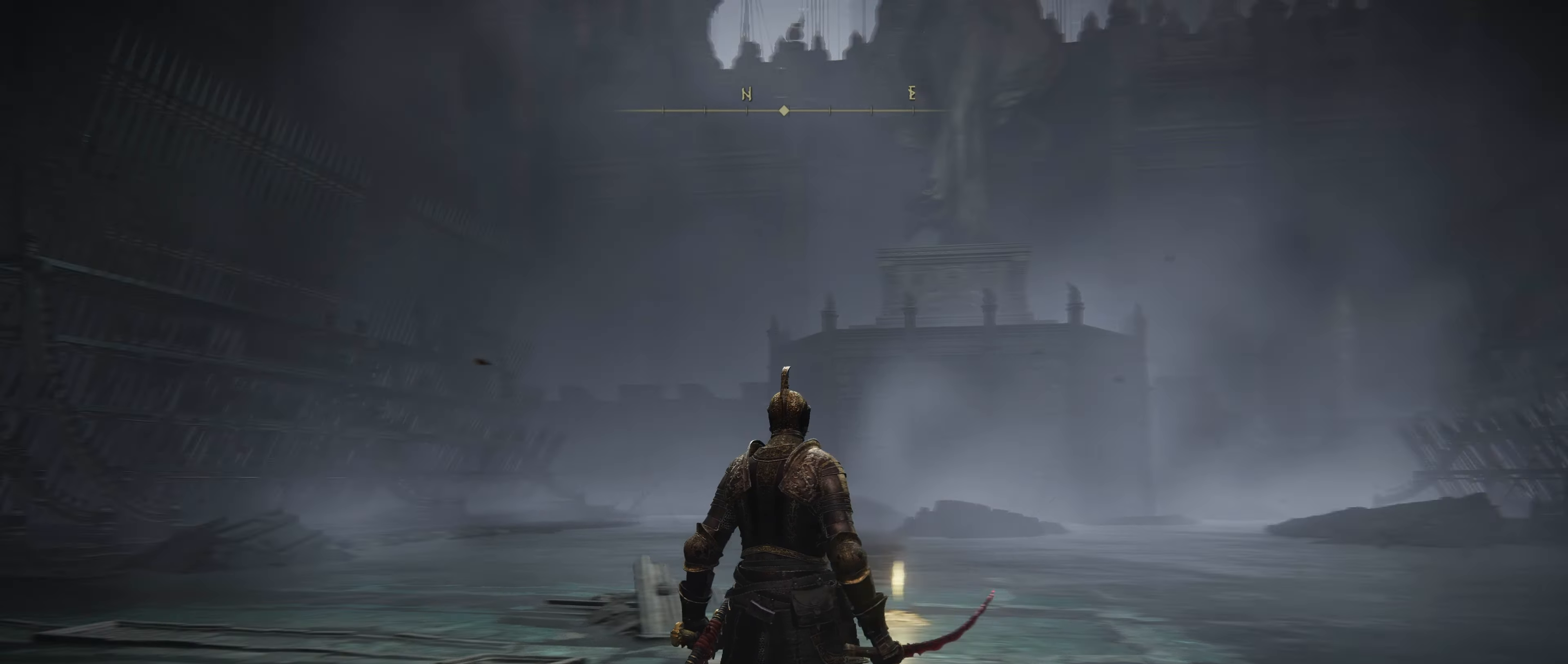
{"keys": ["shift", "w"], "mouse": [], "events": [[17, "w", "down"], [83, "shift", "down"]]}
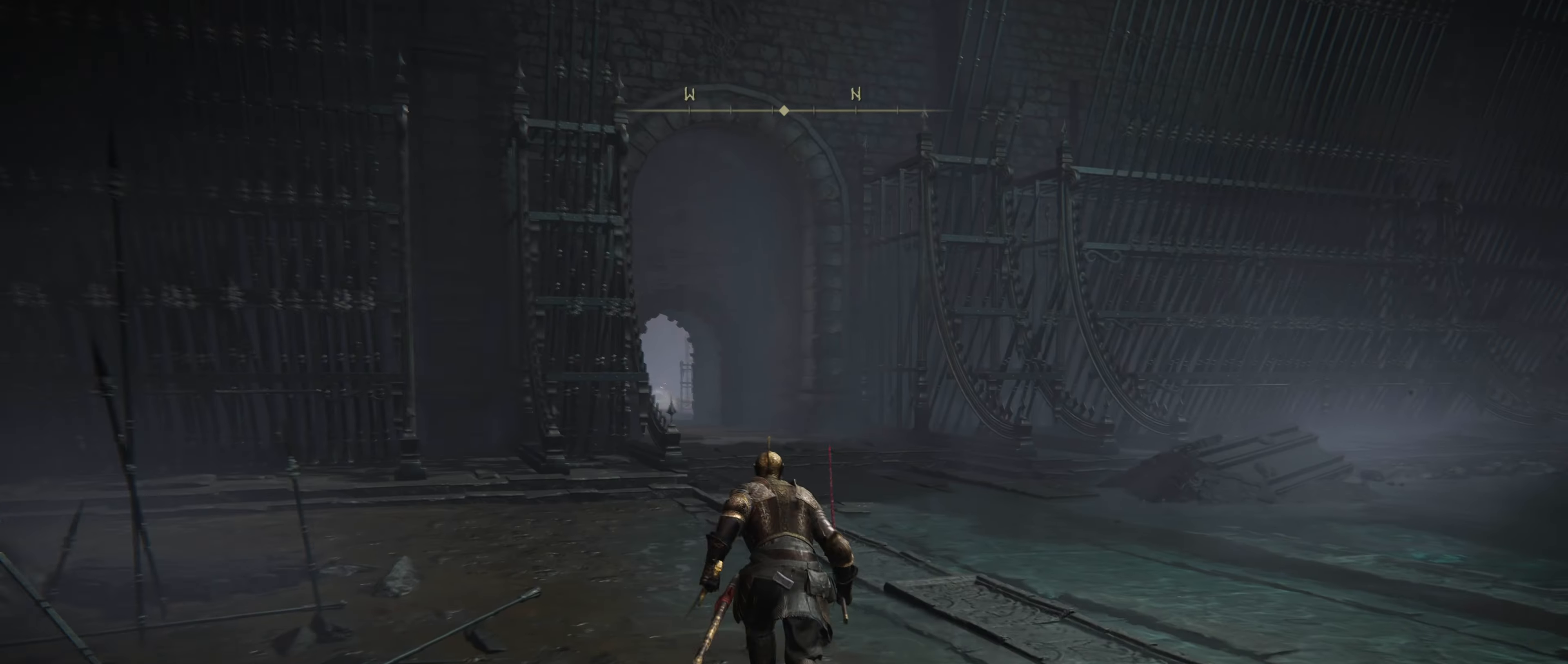
{"keys": ["shift", "w"], "mouse": [], "events": []}
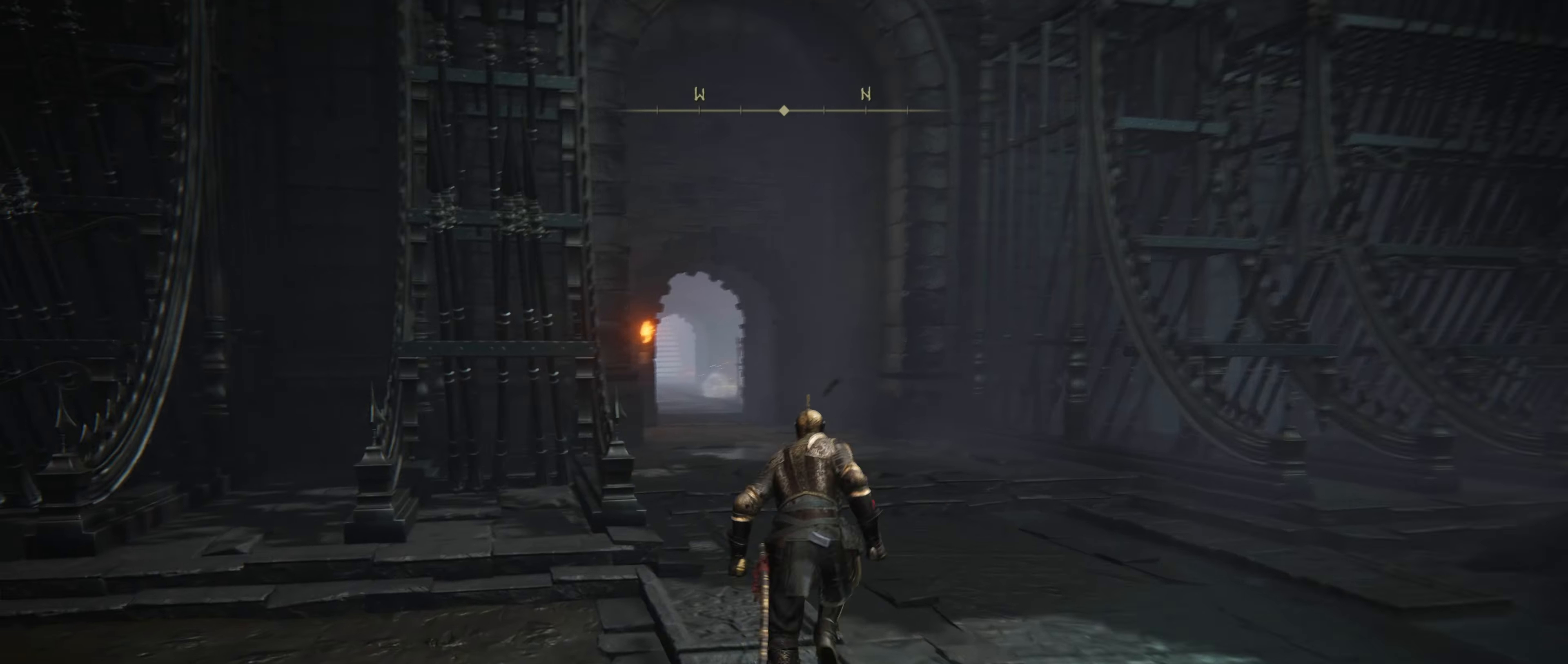
{"keys": ["shift", "w"], "mouse": [], "events": []}
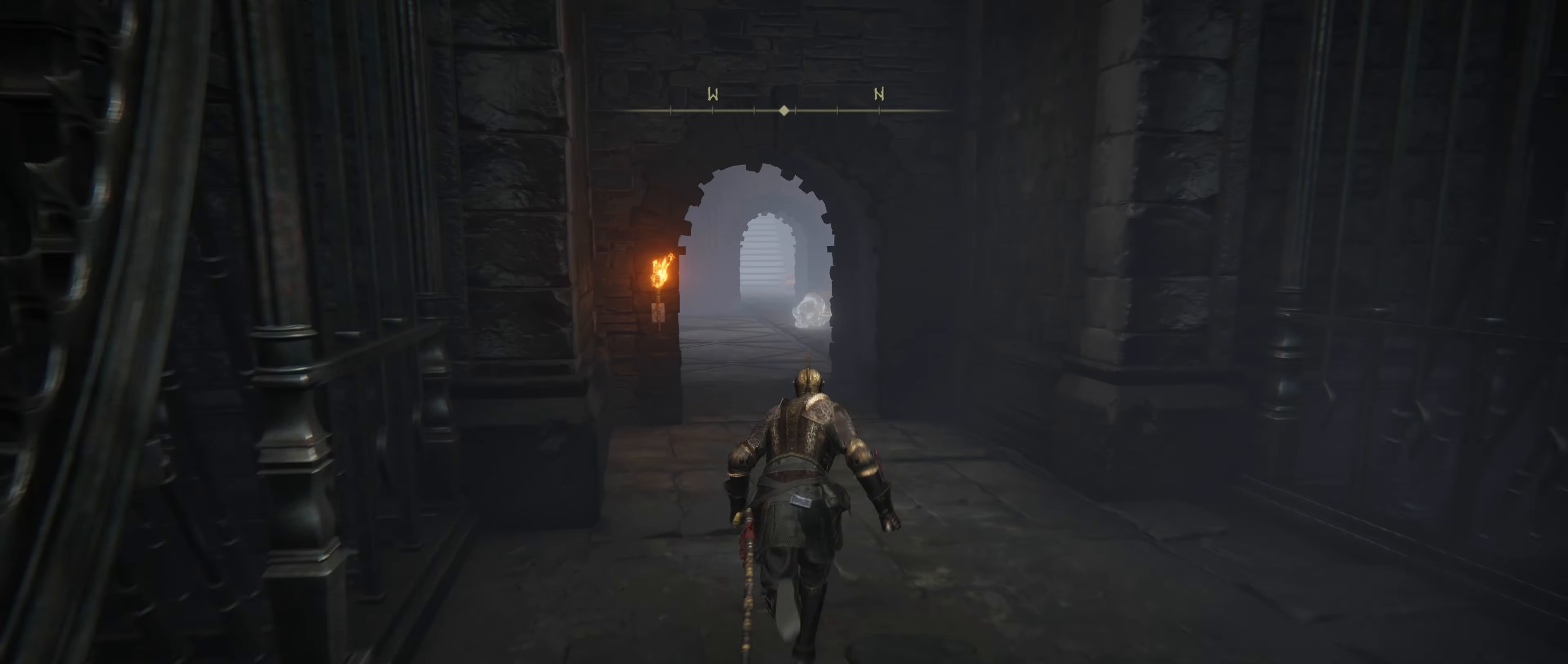
{"keys": ["shift", "w"], "mouse": [], "events": []}
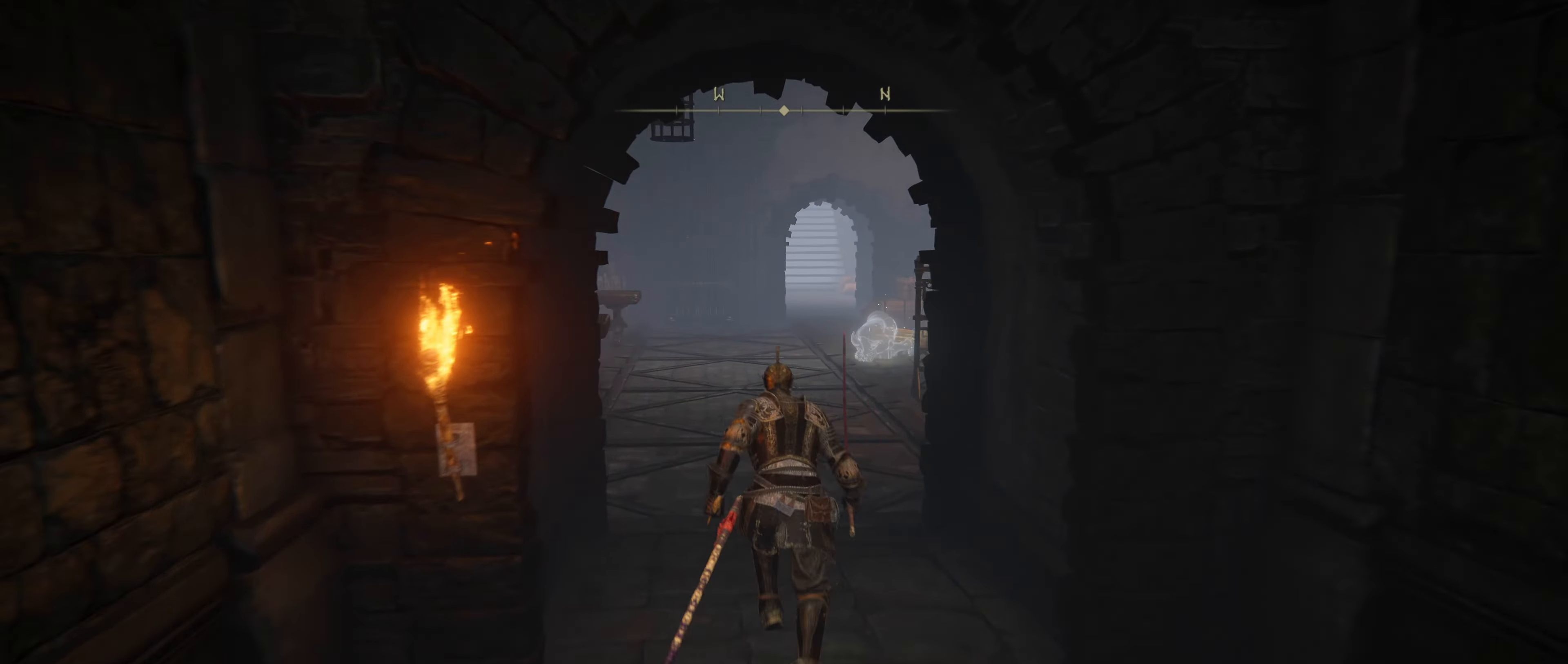
{"keys": ["shift", "w"], "mouse": [], "events": []}
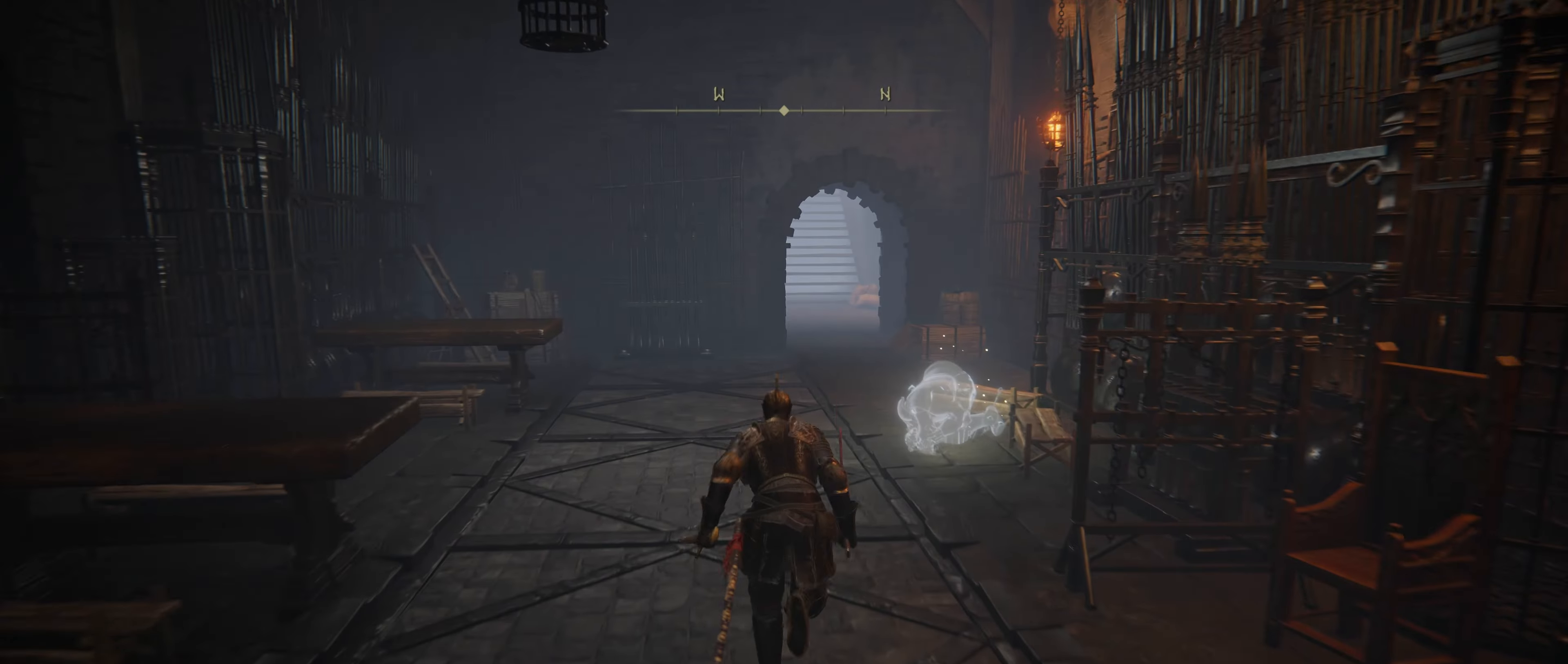
{"keys": ["shift", "w"], "mouse": [], "events": []}
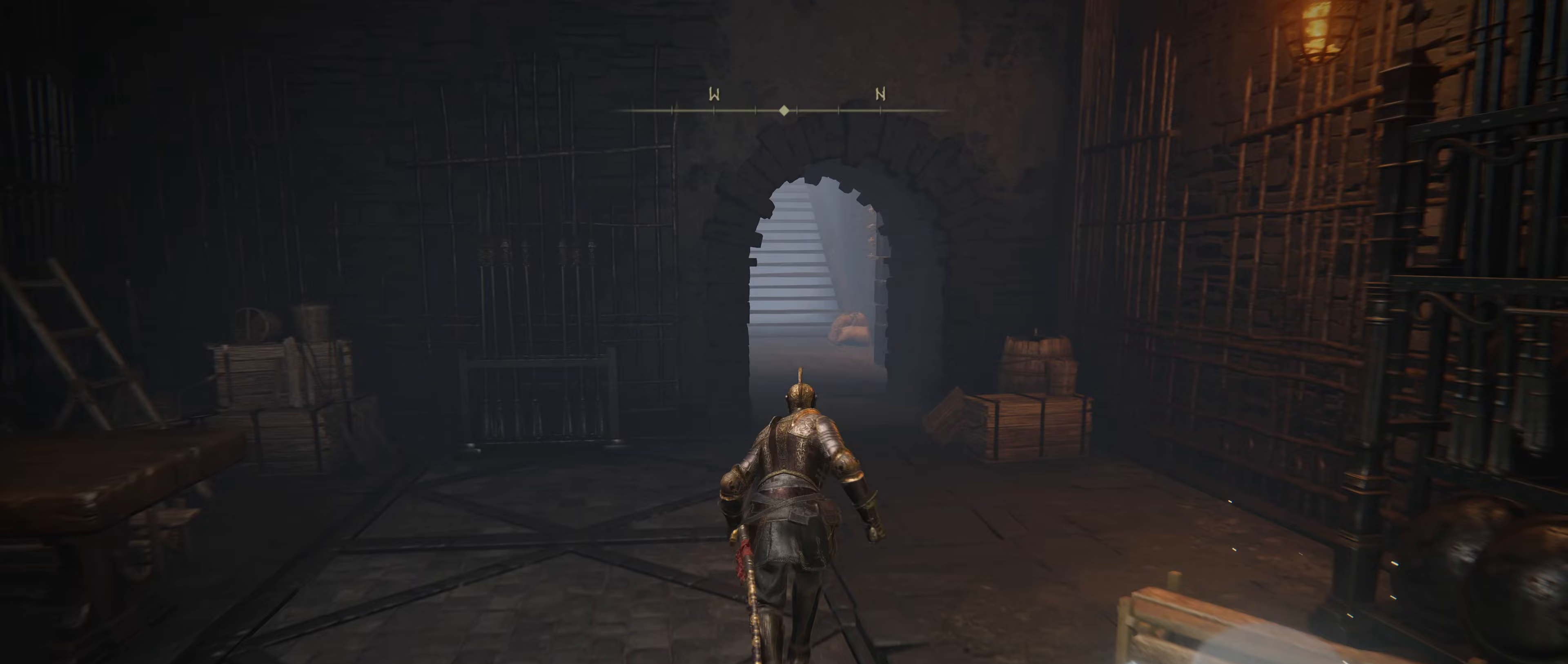
{"keys": ["shift", "w"], "mouse": [], "events": []}
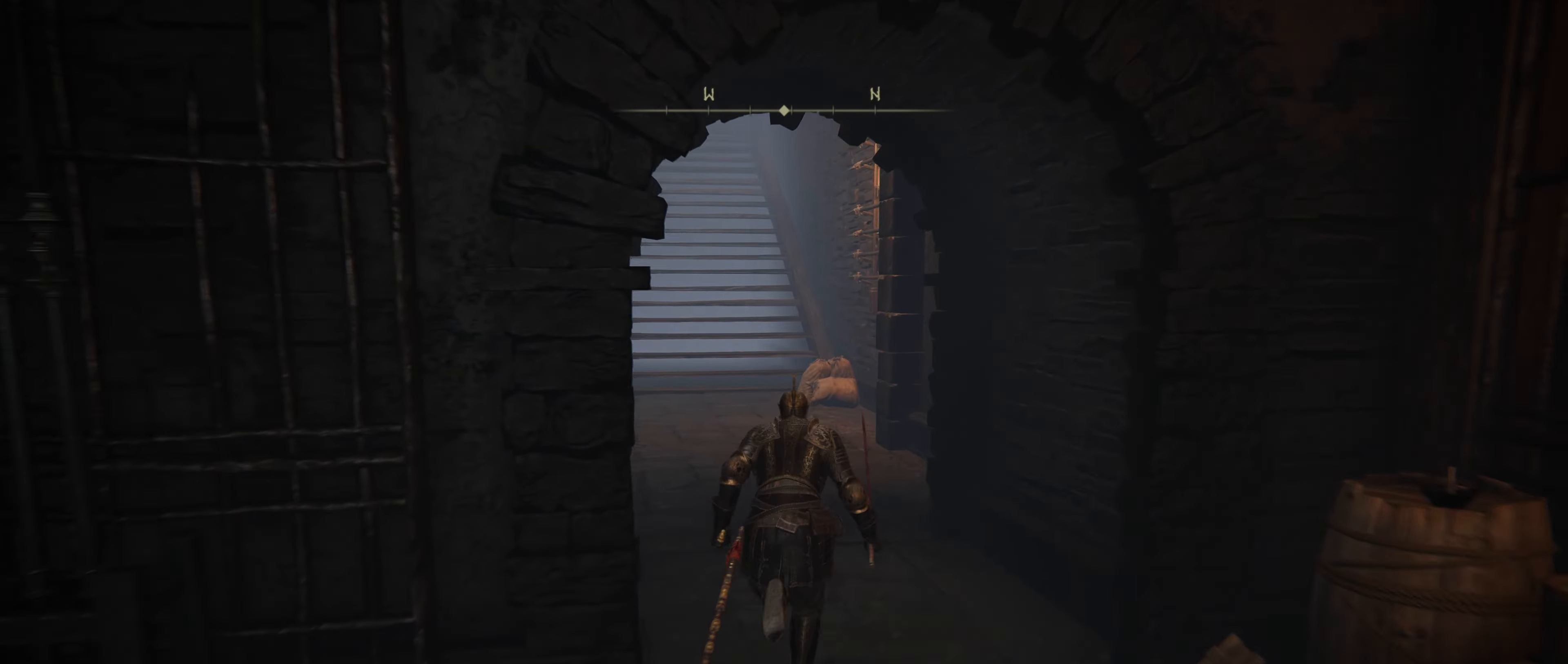
{"keys": ["shift", "w"], "mouse": [], "events": []}
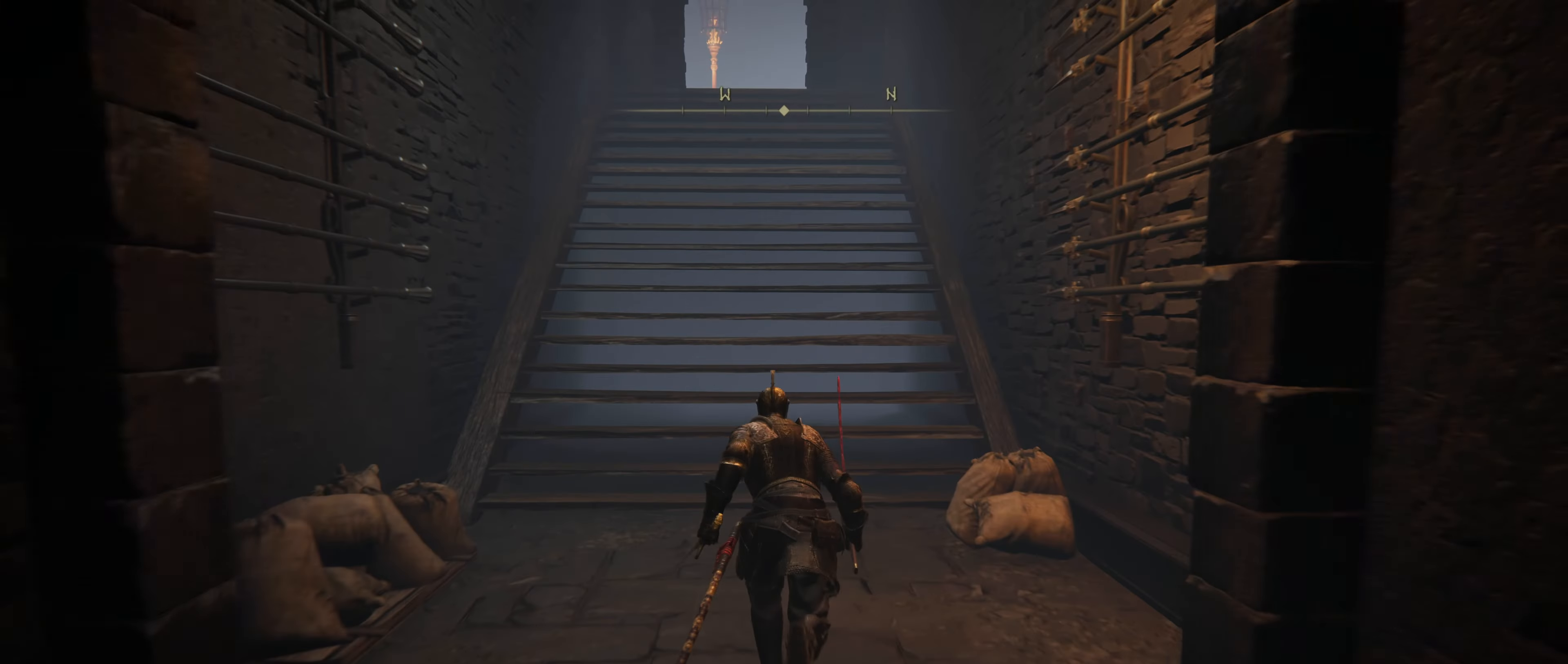
{"keys": ["shift", "w"], "mouse": [], "events": []}
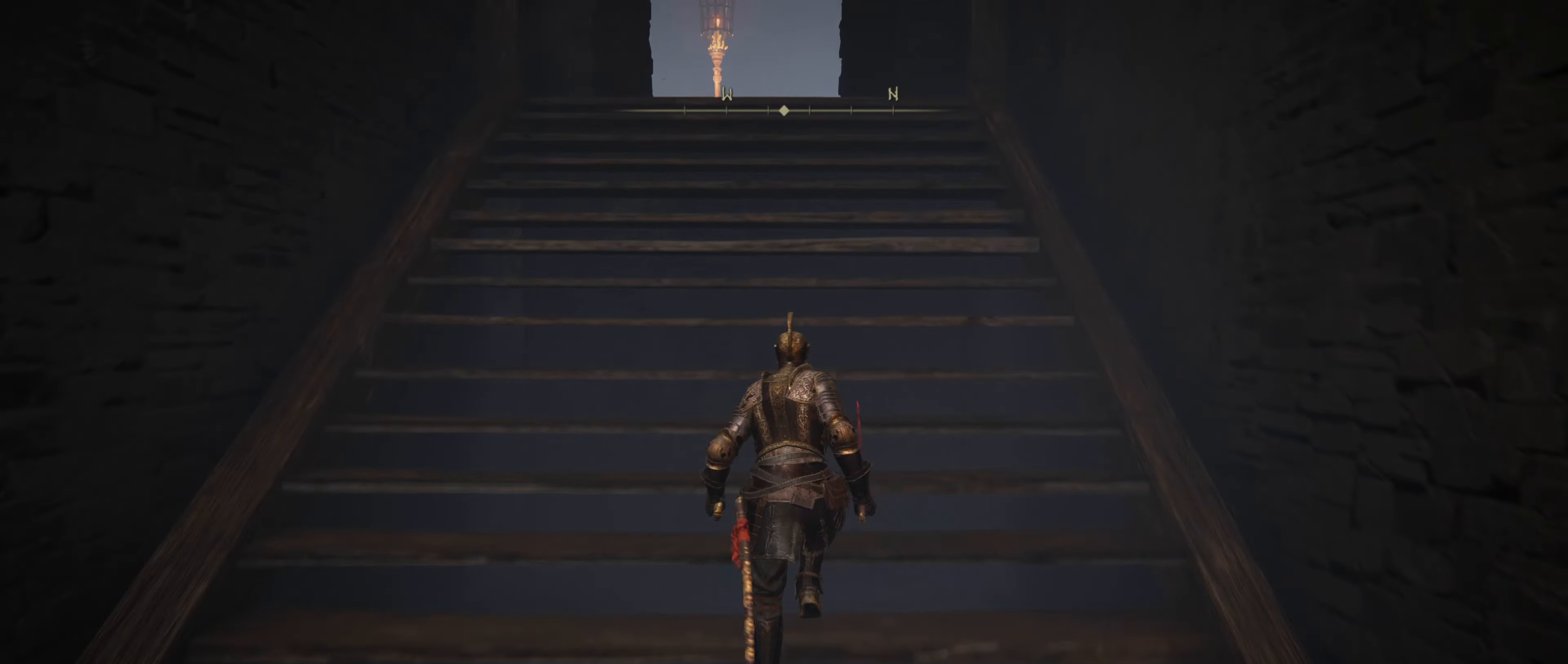
{"keys": ["shift", "w"], "mouse": [], "events": []}
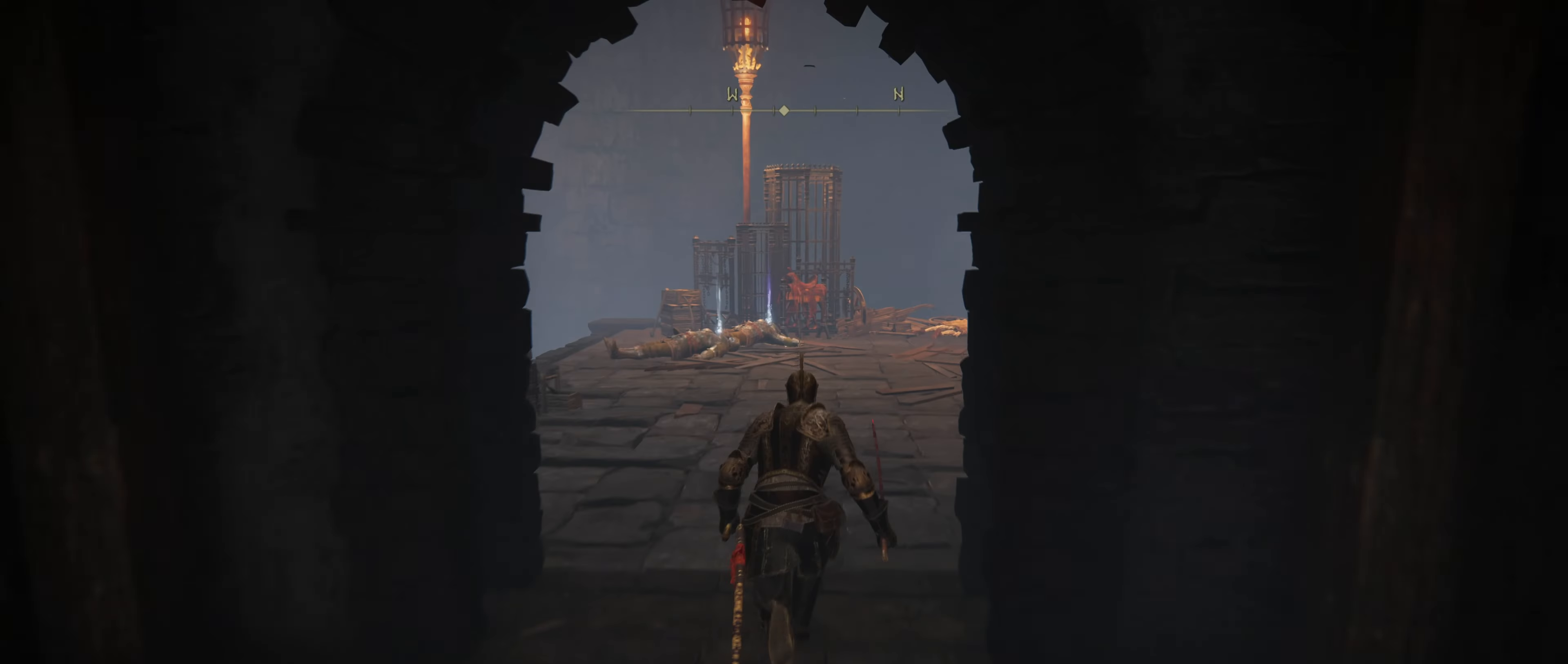
{"keys": ["shift", "w"], "mouse": [], "events": []}
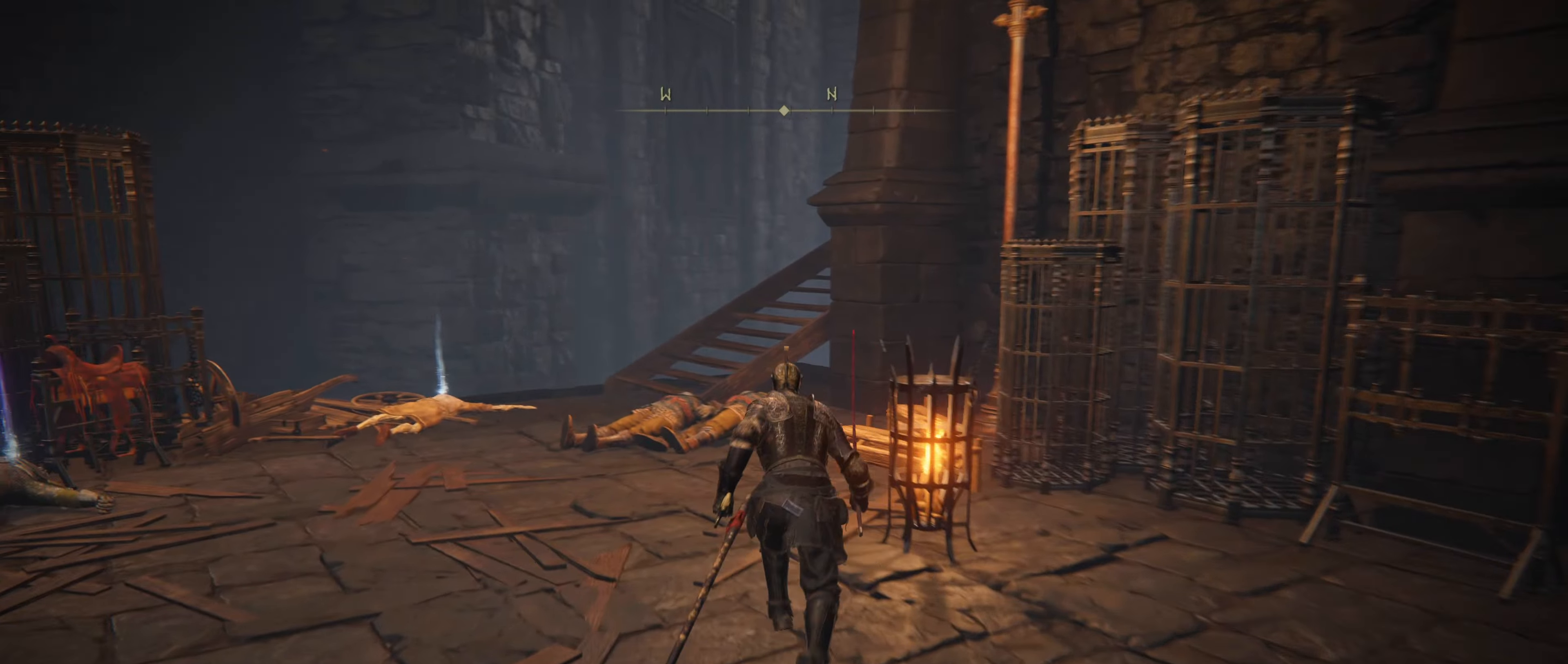
{"keys": ["shift", "w"], "mouse": [], "events": []}
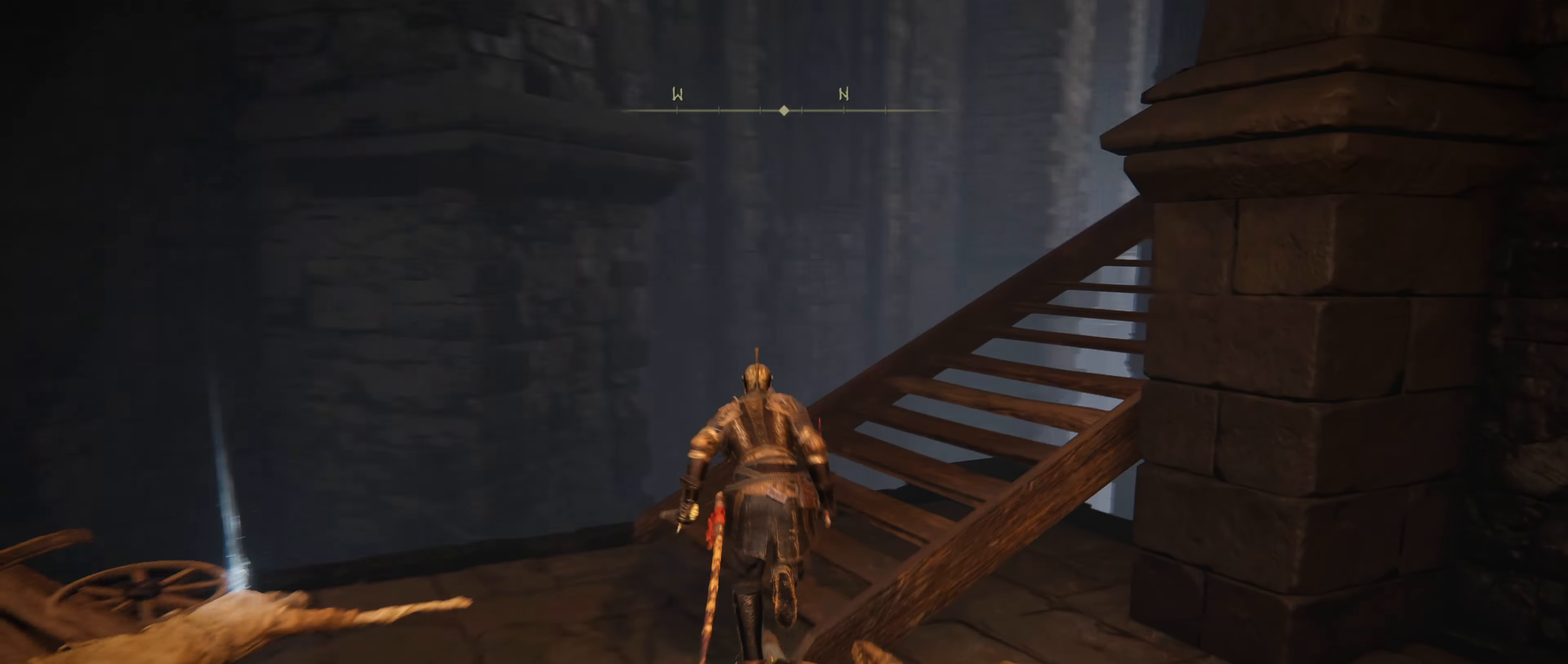
{"keys": ["shift", "w"], "mouse": [], "events": []}
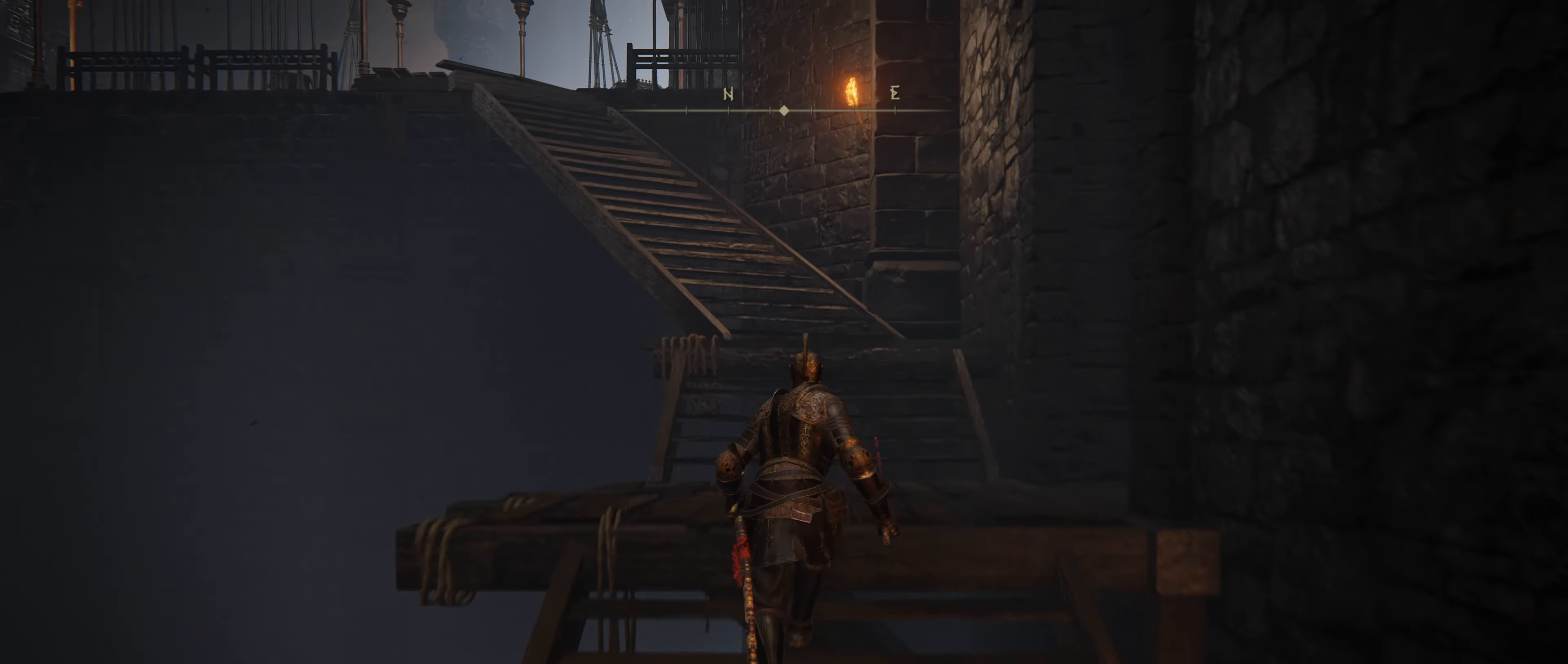
{"keys": ["shift", "w"], "mouse": [], "events": []}
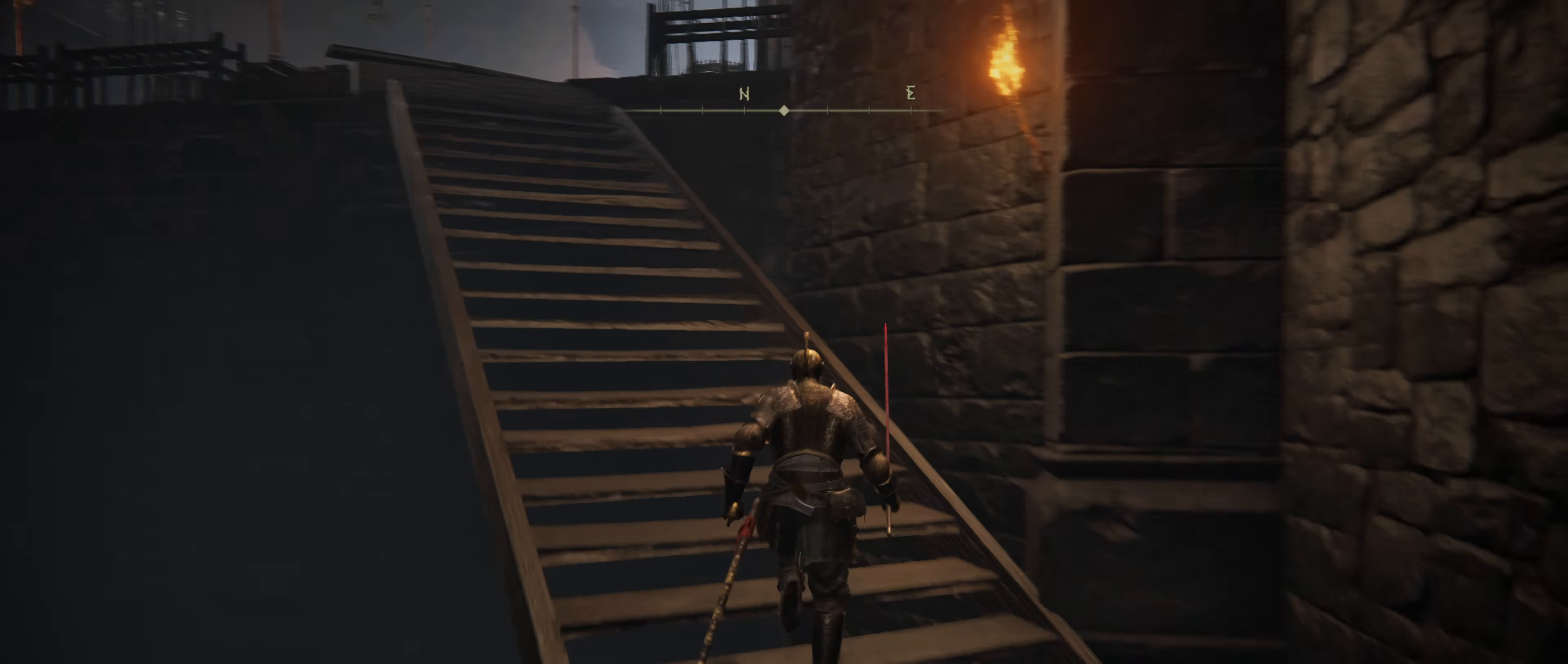
{"keys": ["shift", "w"], "mouse": [], "events": []}
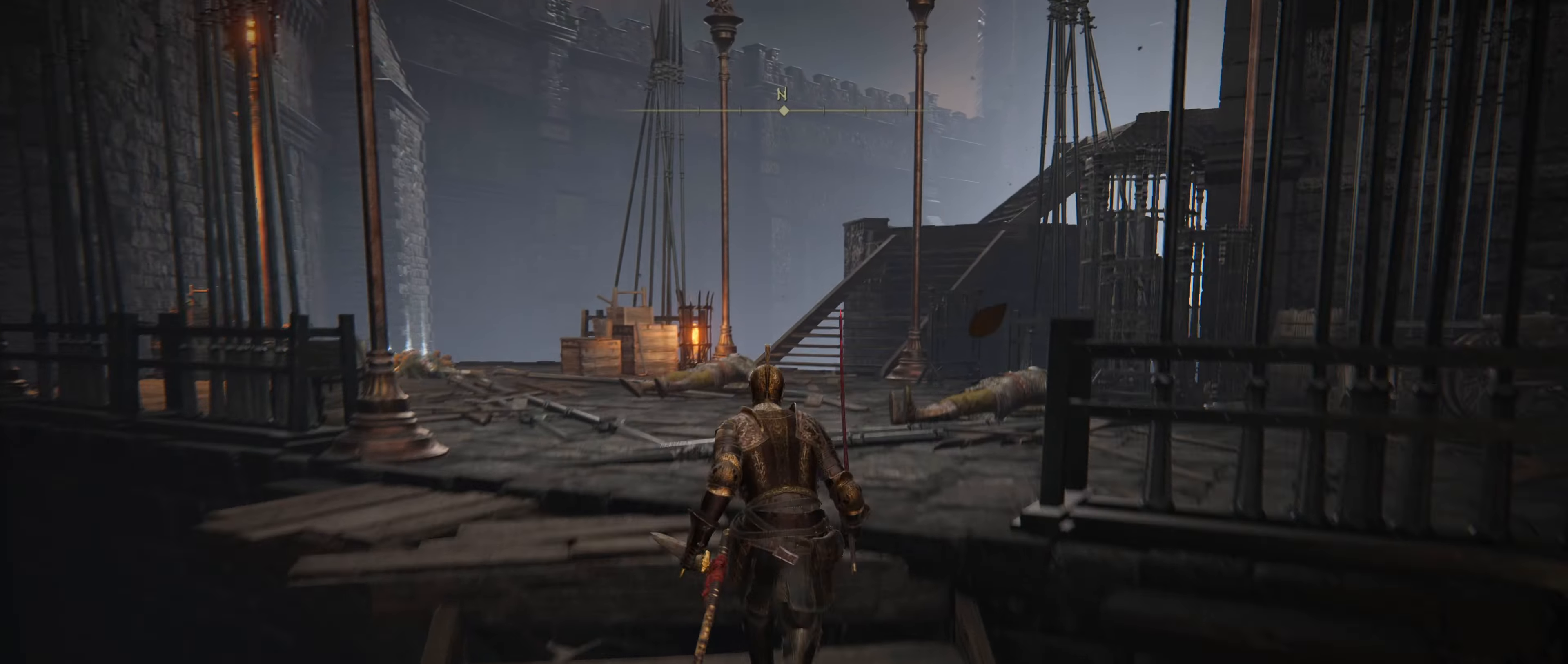
{"keys": ["shift", "w"], "mouse": [], "events": []}
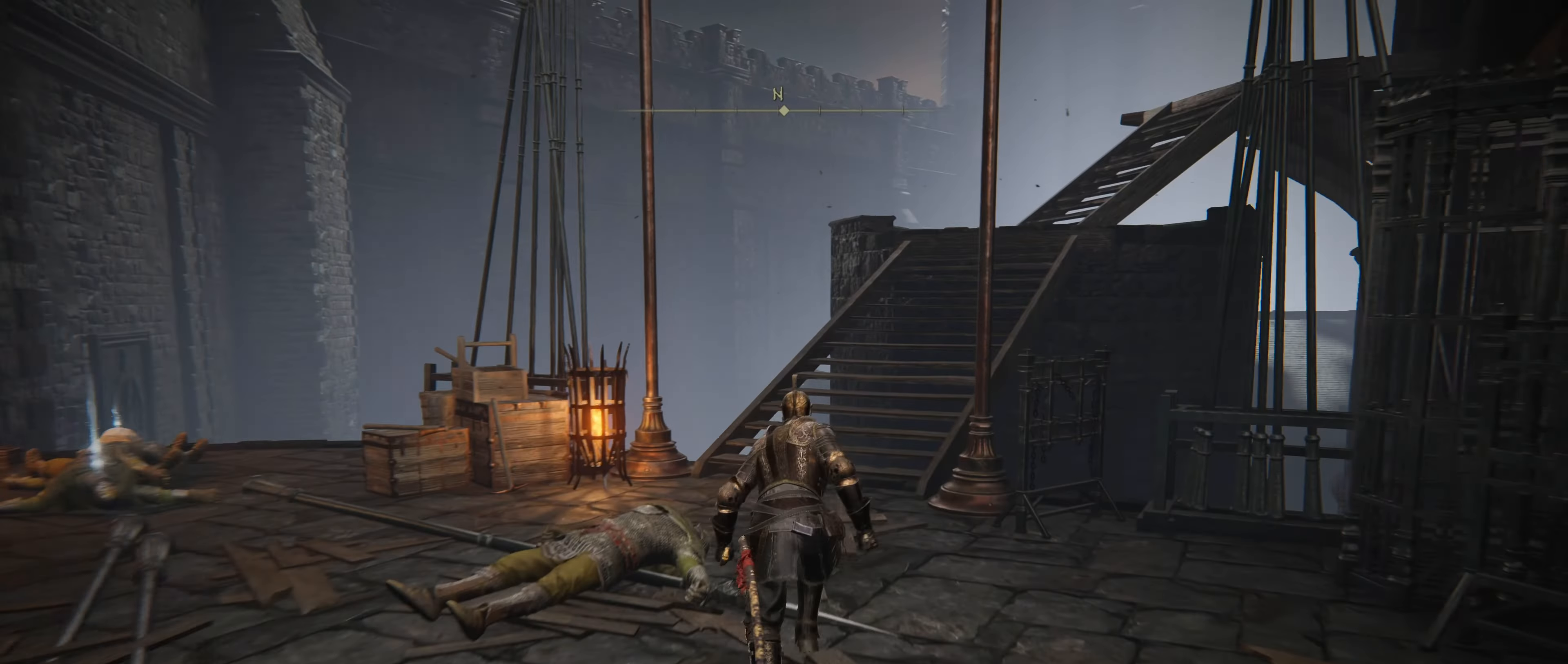
{"keys": ["shift", "w"], "mouse": [], "events": []}